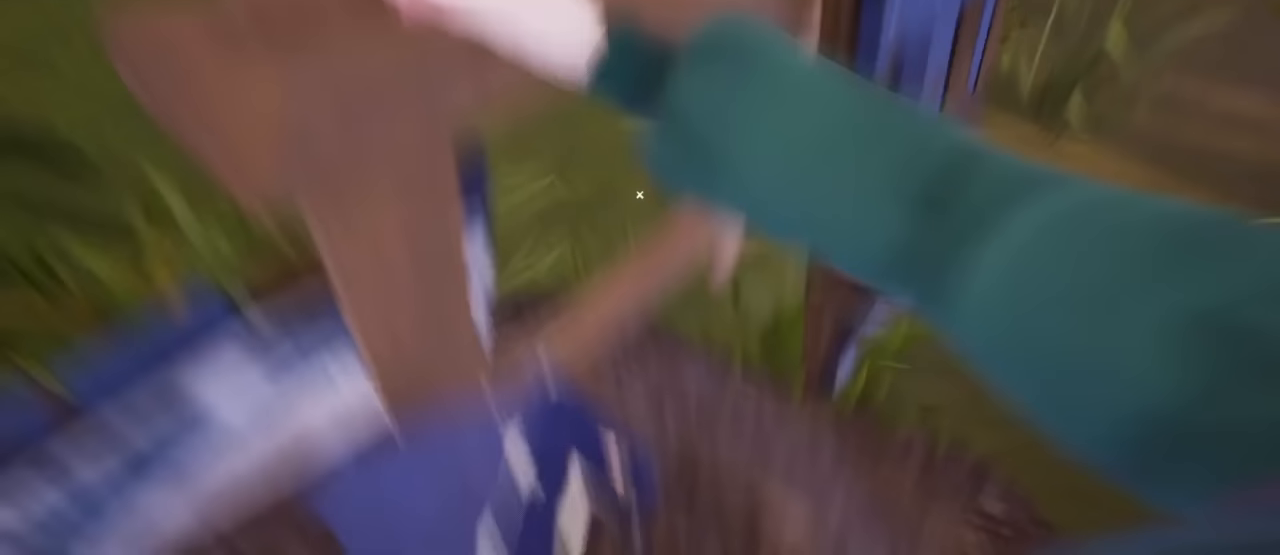
Gameplay with keyboard and mouse; each line is a JSON object with the keys and mouse buttons held at the frame after it. "events" lists presses ("down") and releases ("up") of "a", "ctrl", "d", "e", "f", "q", "r", "s", "shift", "space", "tab", "w", "mouse_left", "mouse_wheel", "mouse_right", "mouse_mb4" and "mouse_mb5" between this image and that frame as [ms after this image, input, new state], when the widget could be followed in between. "mouse_left", "mouse_wheel", "mouse_right", "mouse_mb4", "mouse_mb5" = the "left", "wheel", "right", "mb4", "mb5" buttons of the "mouse" list. No other keys are recorded. "wheel" means that the mouse wheel is clicked or scrolled. Mouse movement is not recorded.
{"keys": [], "mouse": [], "events": [[100, "e", "up"]]}
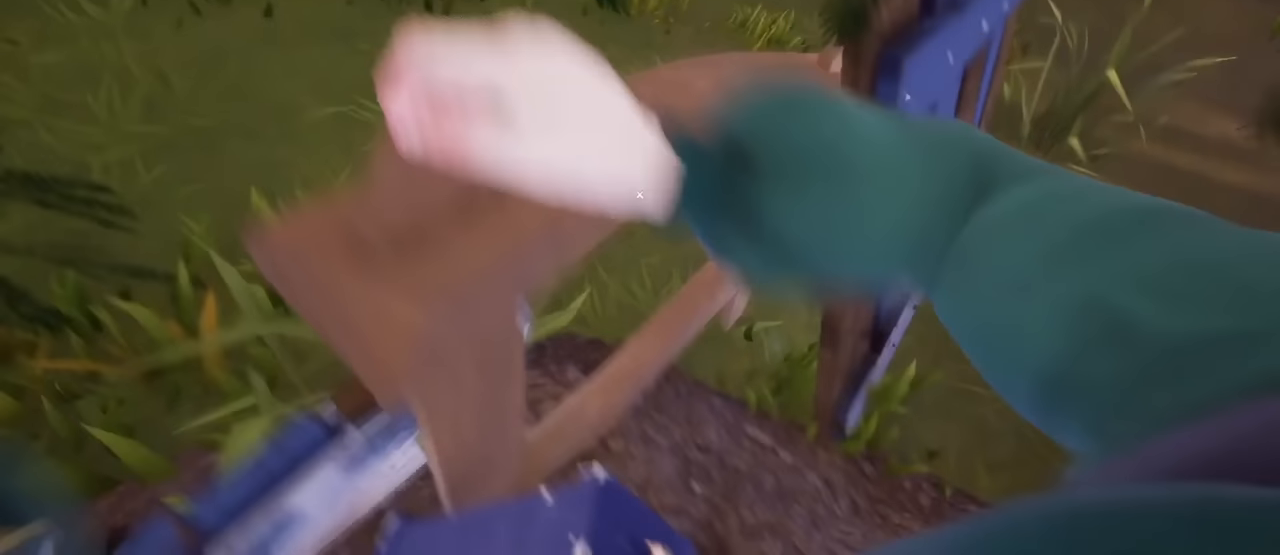
{"keys": [], "mouse": [], "events": [[17, "e", "down"], [434, "e", "up"]]}
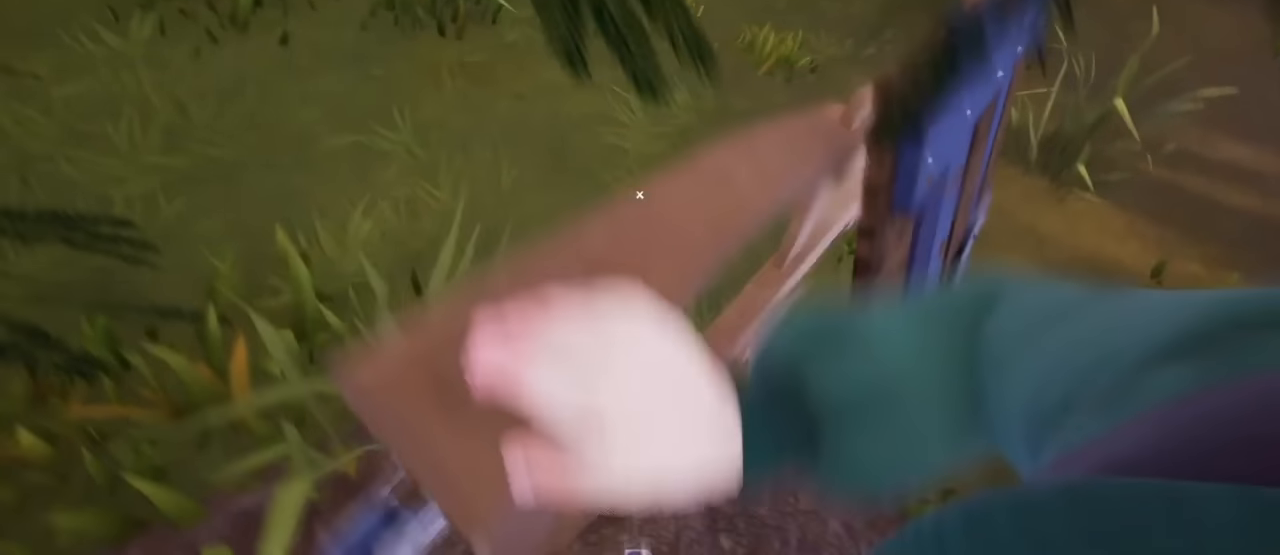
{"keys": ["e", "w"], "mouse": [], "events": [[133, "e", "down"], [450, "w", "down"]]}
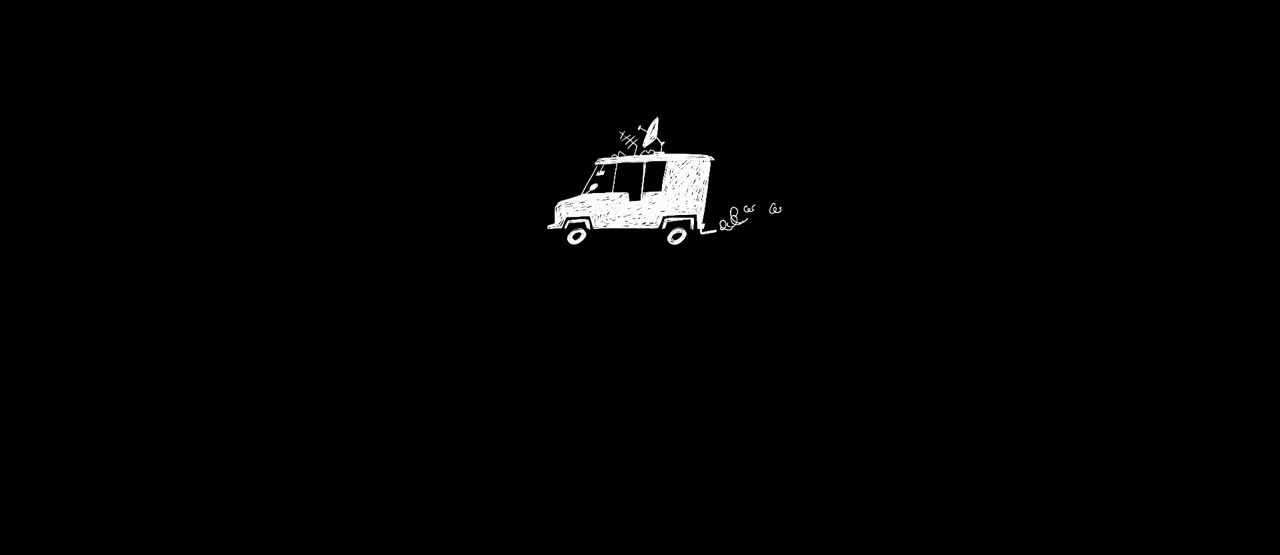
{"keys": ["a", "w"], "mouse": [], "events": [[117, "e", "up"], [300, "a", "down"]]}
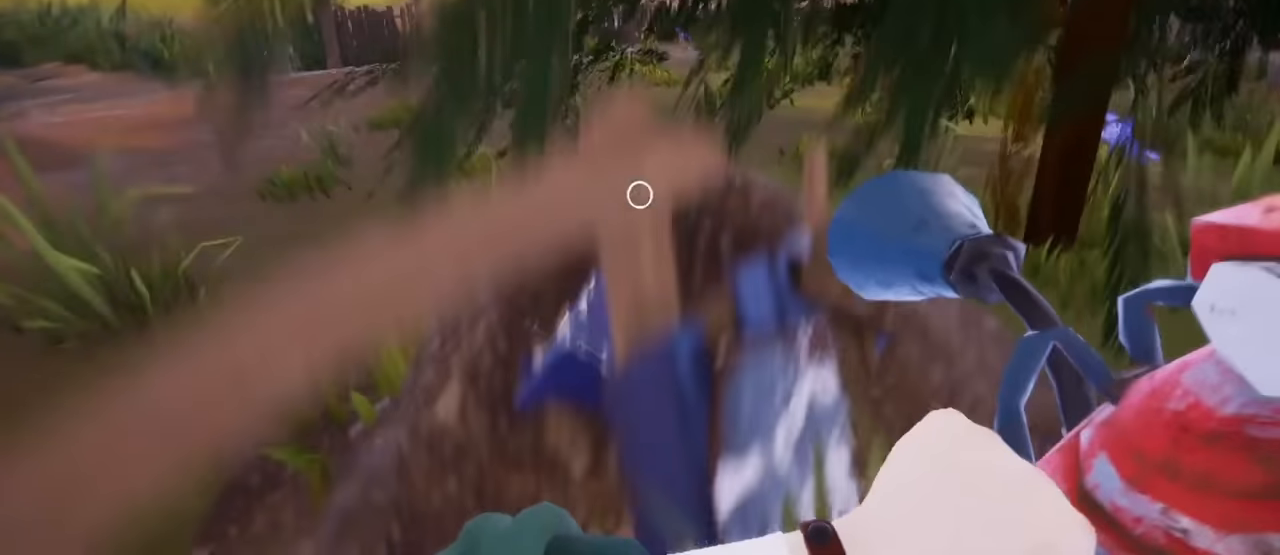
{"keys": ["w"], "mouse": [], "events": [[383, "a", "up"]]}
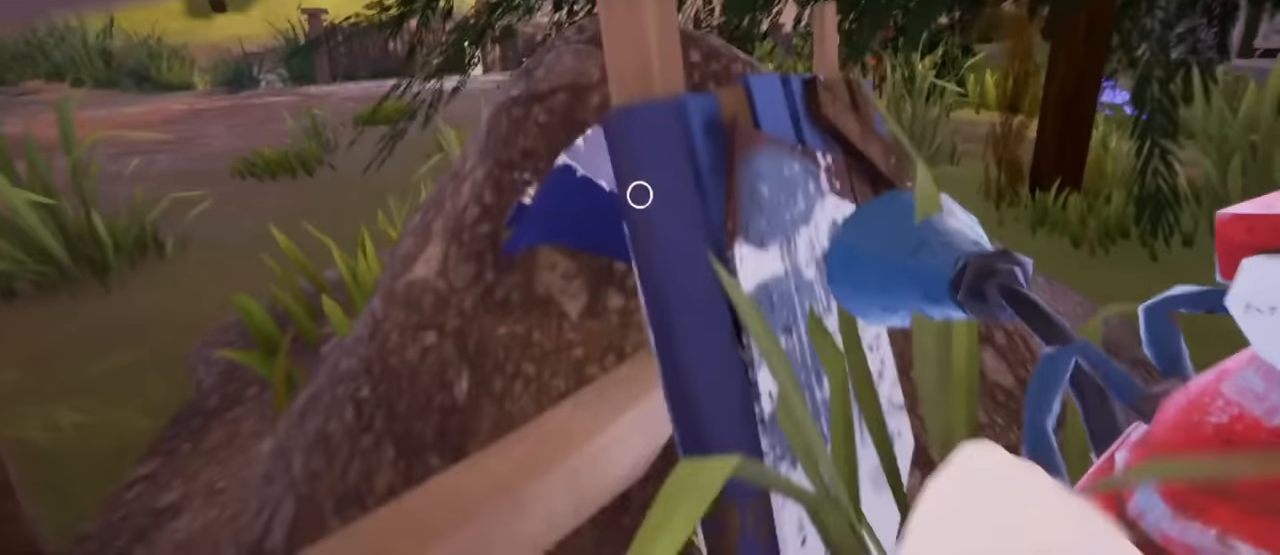
{"keys": ["w"], "mouse": [], "events": []}